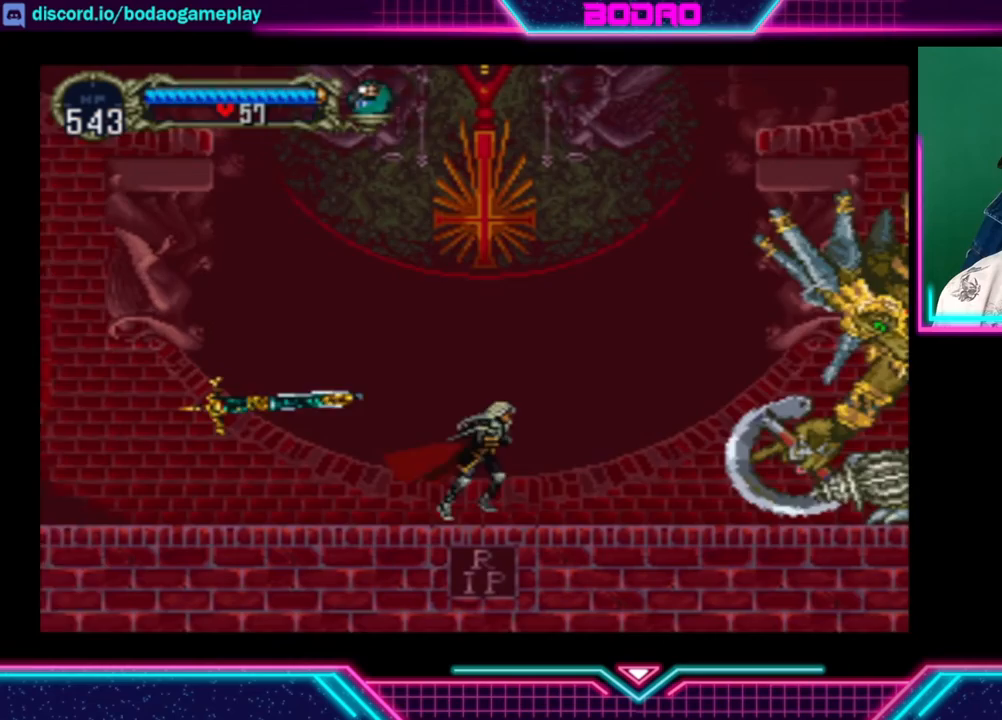
Gameplay with a controller (Xbox layout); each line is a JSON object with the inputs held at the frame after it. "events" lists button and stick changes between this image and that frame as [ms after this image, input, new state], when the widget could be followed in between. Not read: R3.
{"buttons": [], "left_stick": "left", "right_stick": "center", "events": [[200, "left_stick", "left"]]}
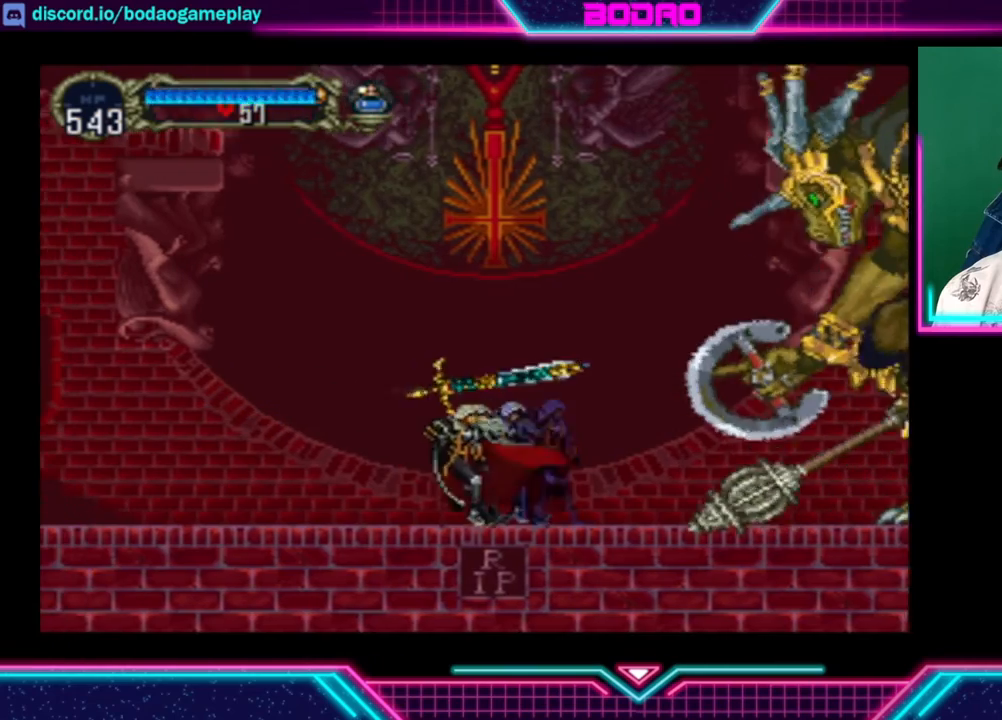
{"buttons": [], "left_stick": "left", "right_stick": "center", "events": []}
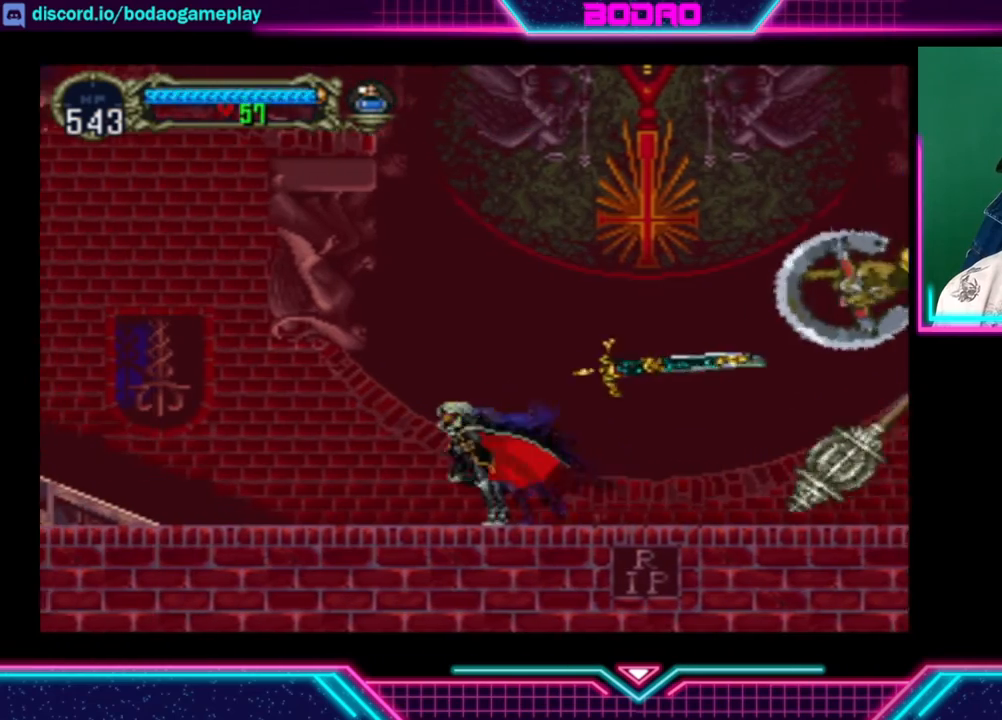
{"buttons": [], "left_stick": "center", "right_stick": "center", "events": [[160, "left_stick", "right"], [360, "left_stick", "center"]]}
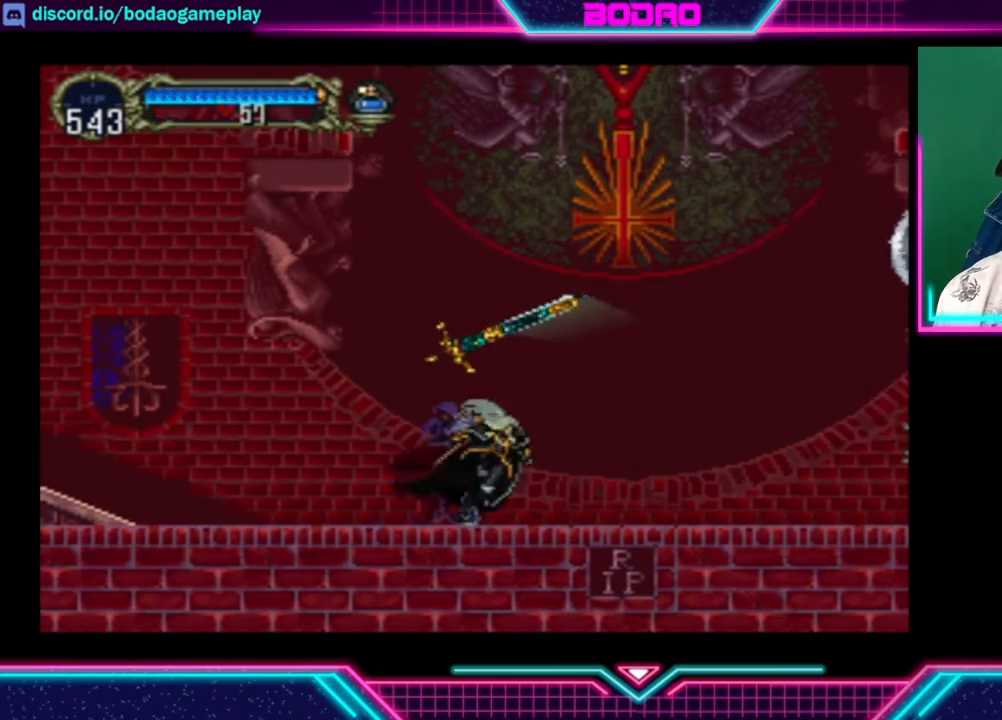
{"buttons": [], "left_stick": "center", "right_stick": "center", "events": []}
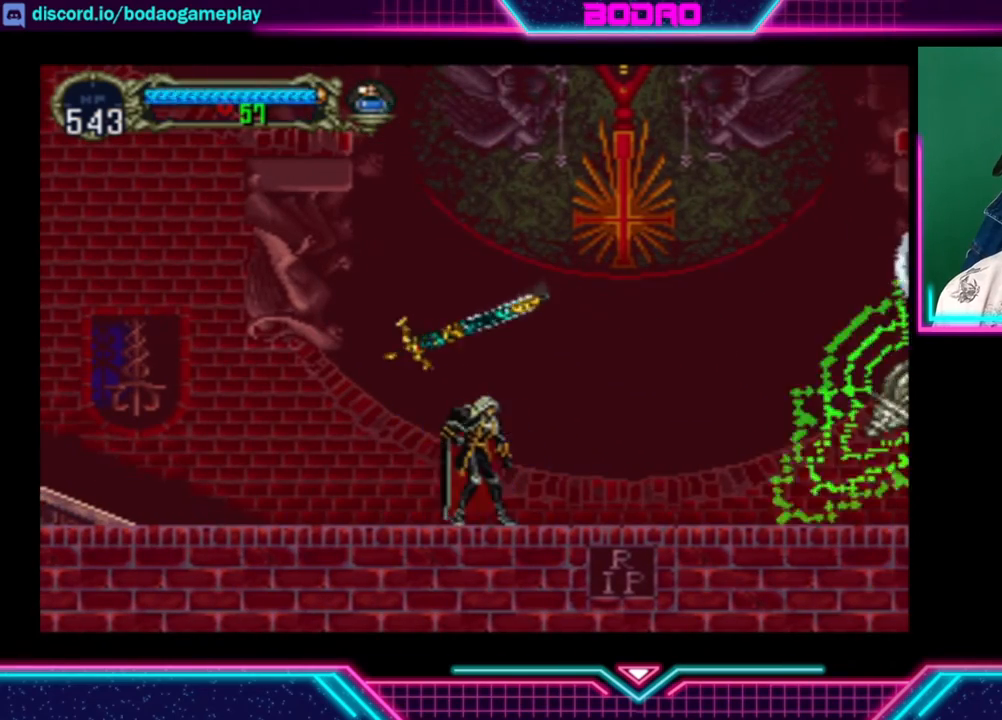
{"buttons": [], "left_stick": "left", "right_stick": "center", "events": [[280, "left_stick", "left"]]}
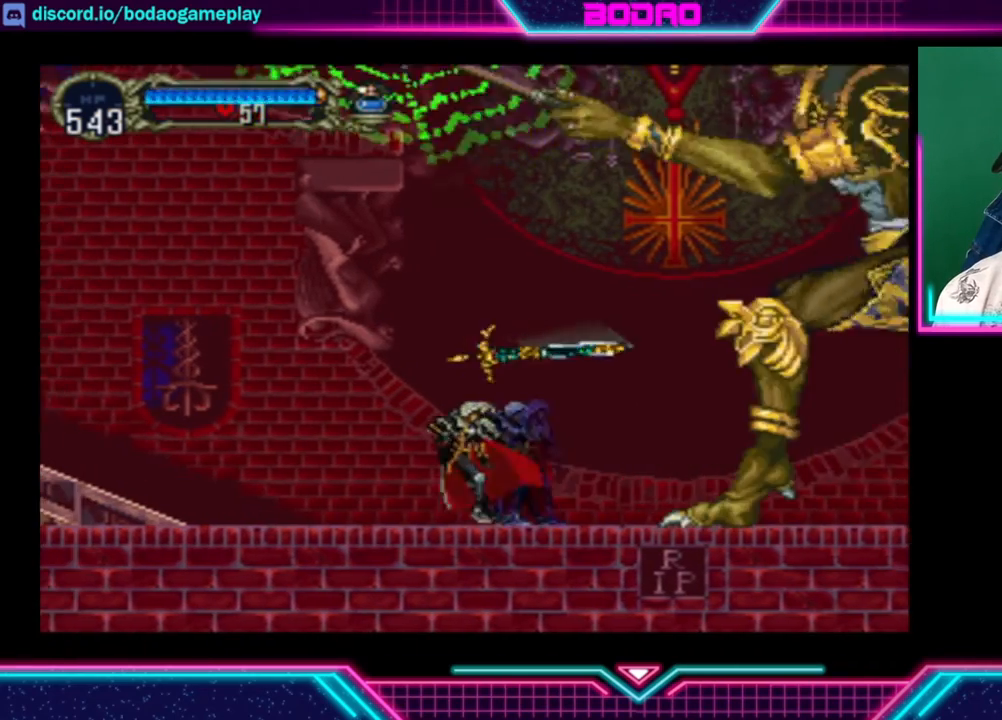
{"buttons": [], "left_stick": "right", "right_stick": "center", "events": [[440, "left_stick", "right"]]}
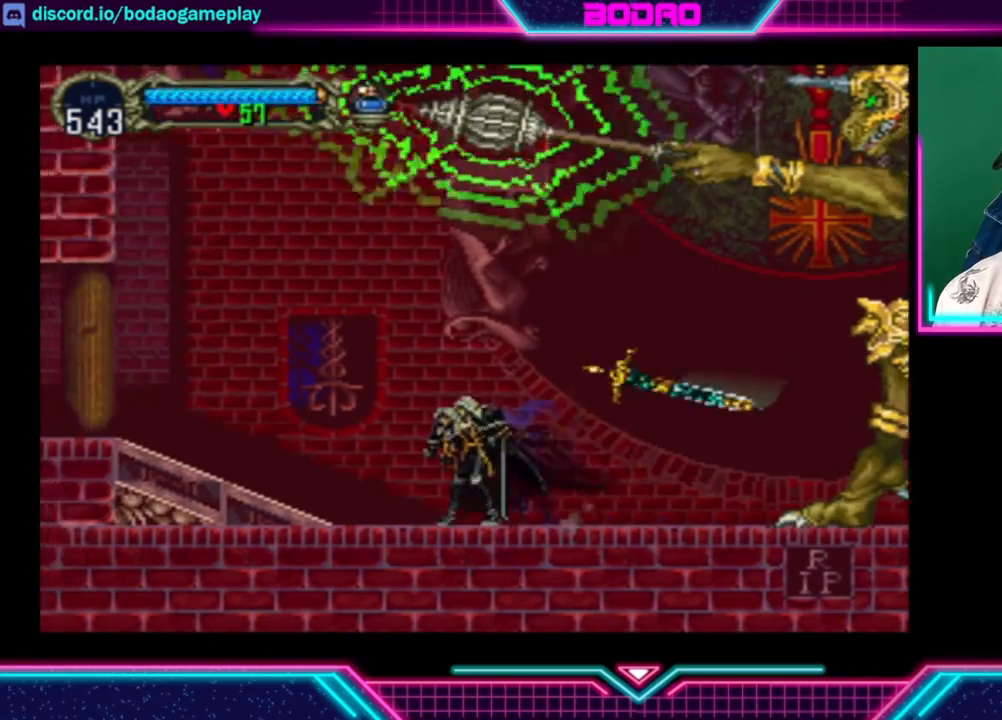
{"buttons": [], "left_stick": "right", "right_stick": "center", "events": []}
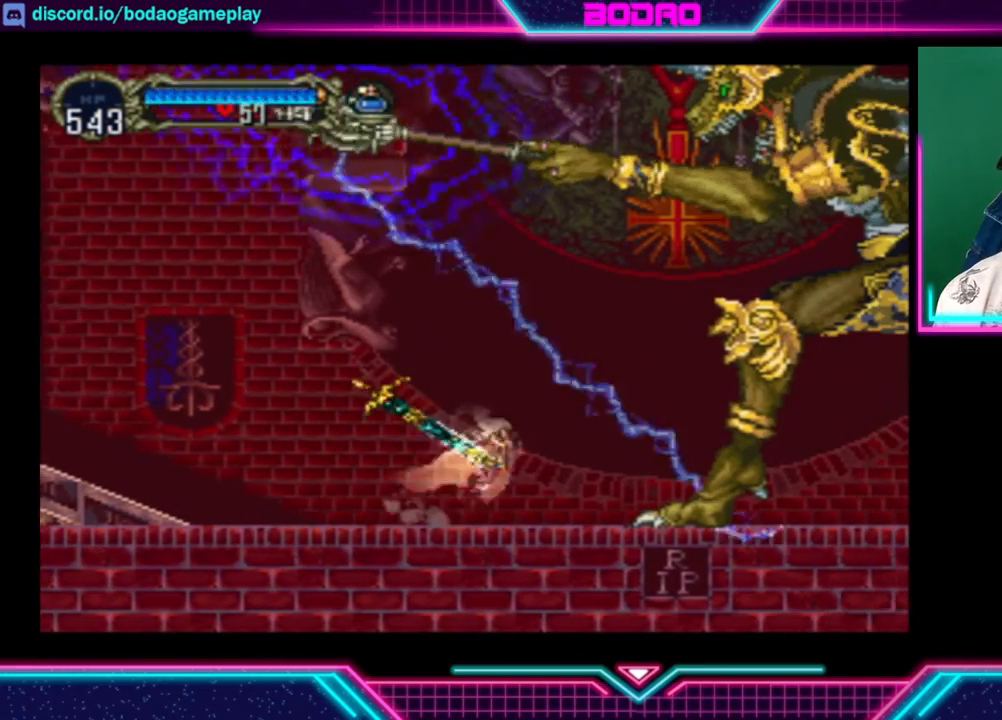
{"buttons": [], "left_stick": "right", "right_stick": "center", "events": []}
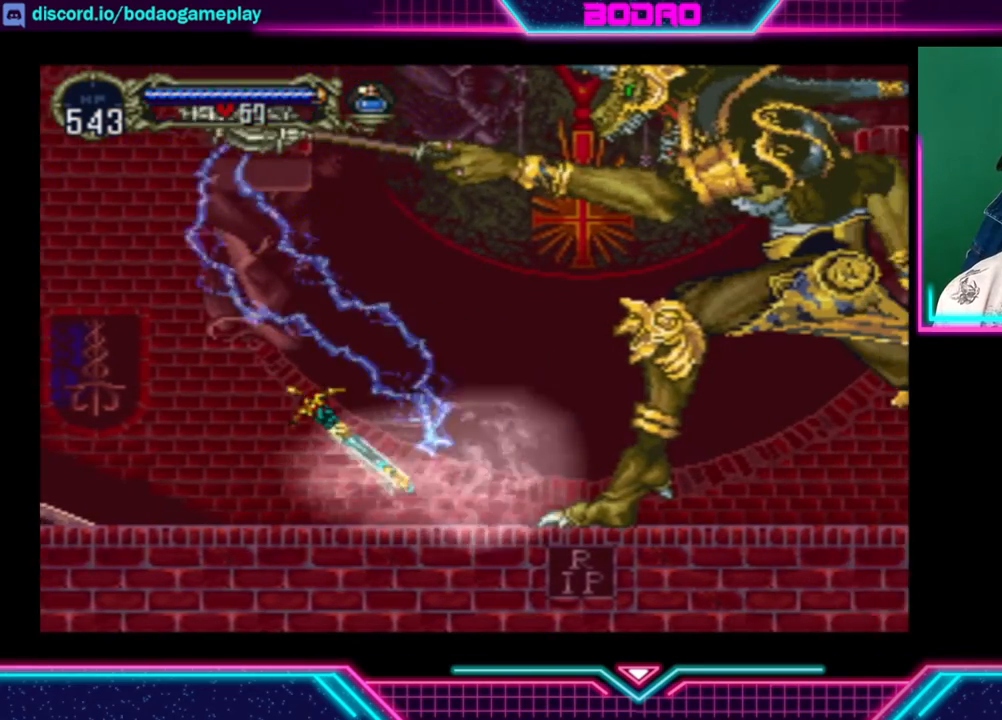
{"buttons": [], "left_stick": "right", "right_stick": "center", "events": []}
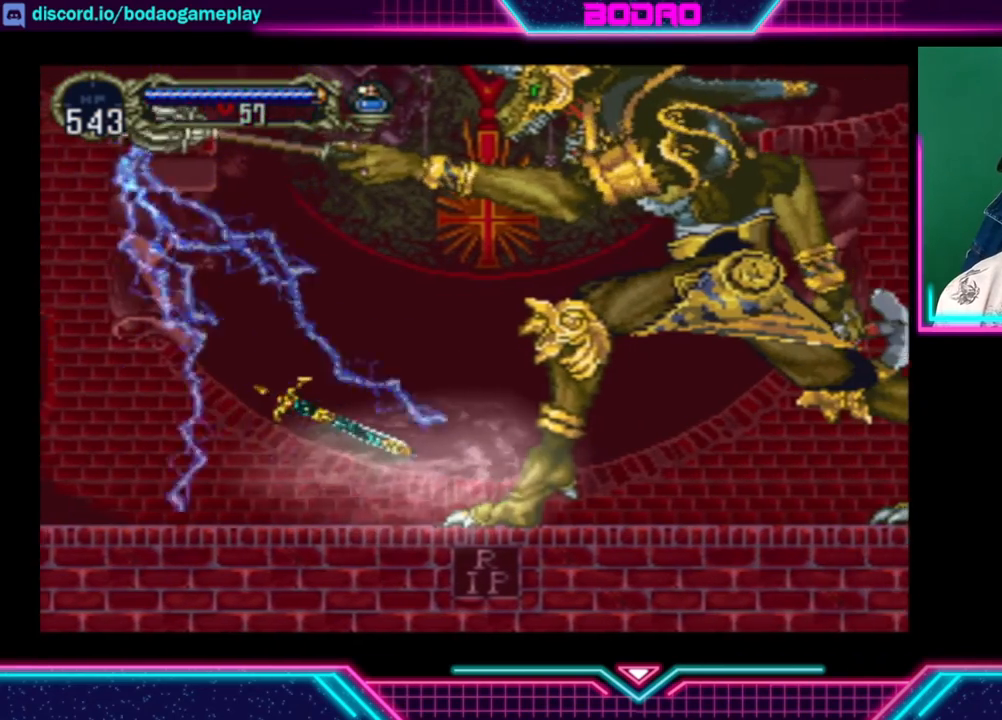
{"buttons": [], "left_stick": "right", "right_stick": "center", "events": []}
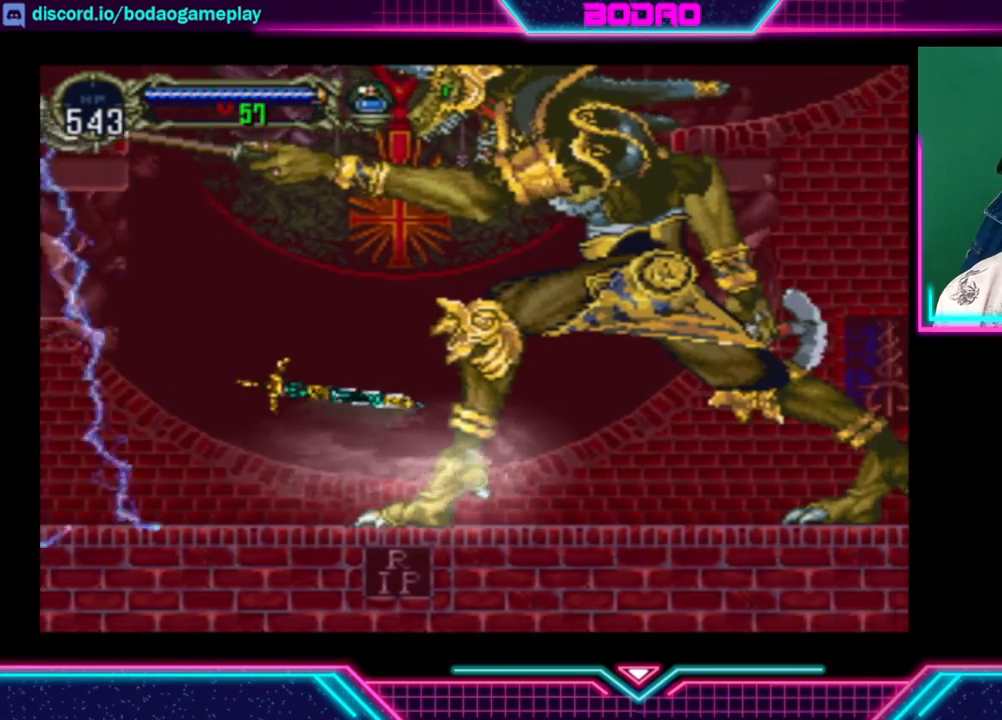
{"buttons": [], "left_stick": "right", "right_stick": "center", "events": []}
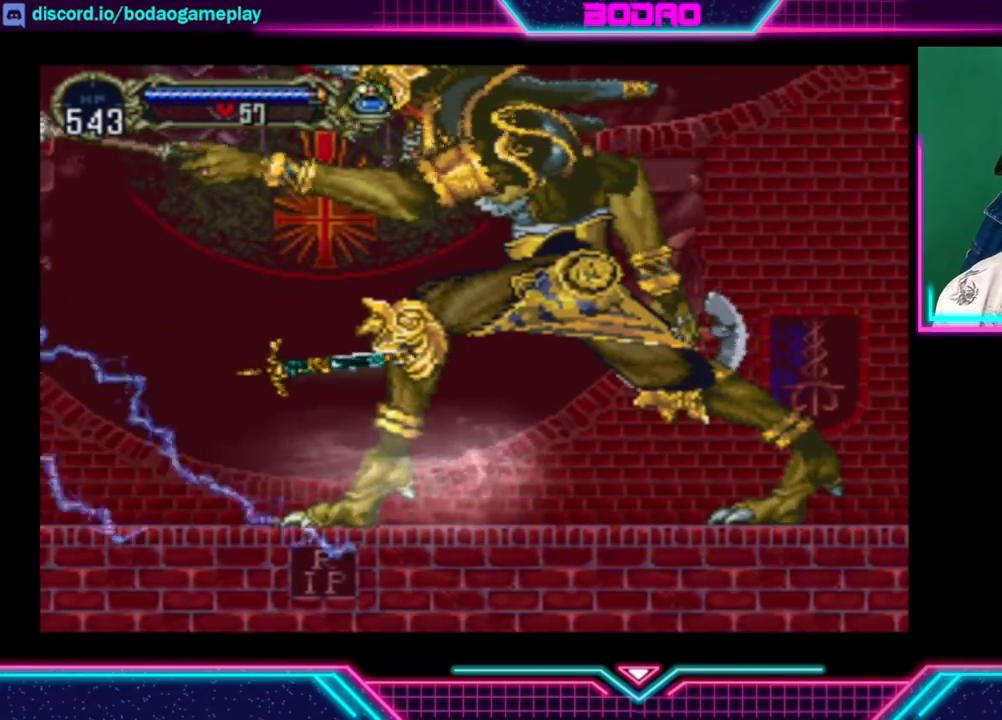
{"buttons": [], "left_stick": "center", "right_stick": "center", "events": [[40, "left_stick", "center"]]}
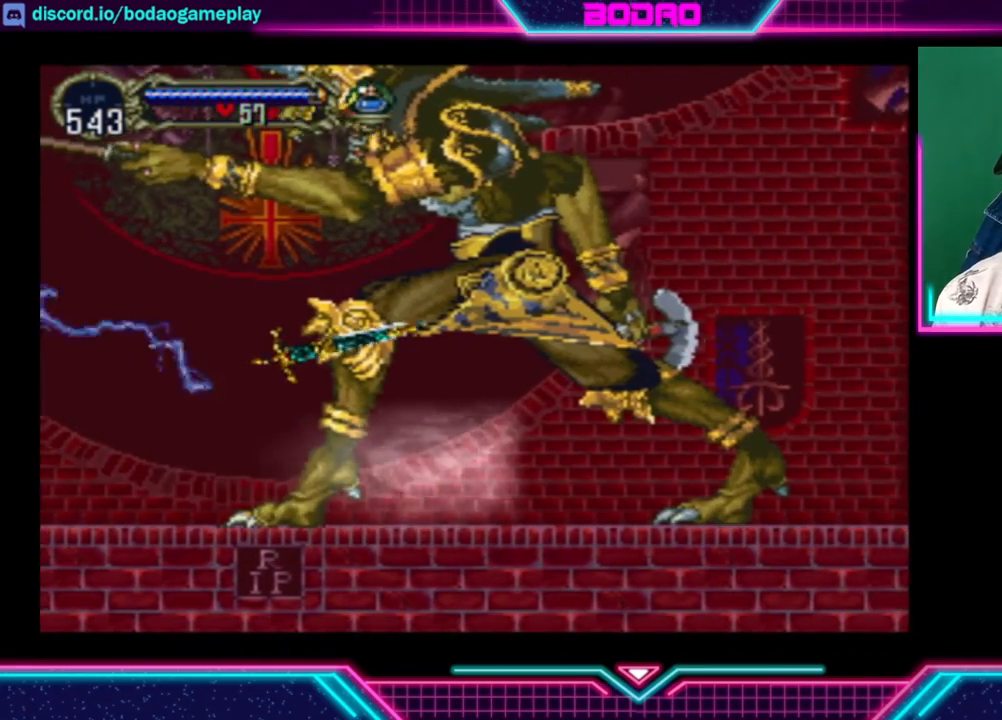
{"buttons": ["X"], "left_stick": "center", "right_stick": "center", "events": [[200, "X", "down"], [320, "X", "up"], [360, "X", "down"], [440, "X", "up"], [520, "X", "down"]]}
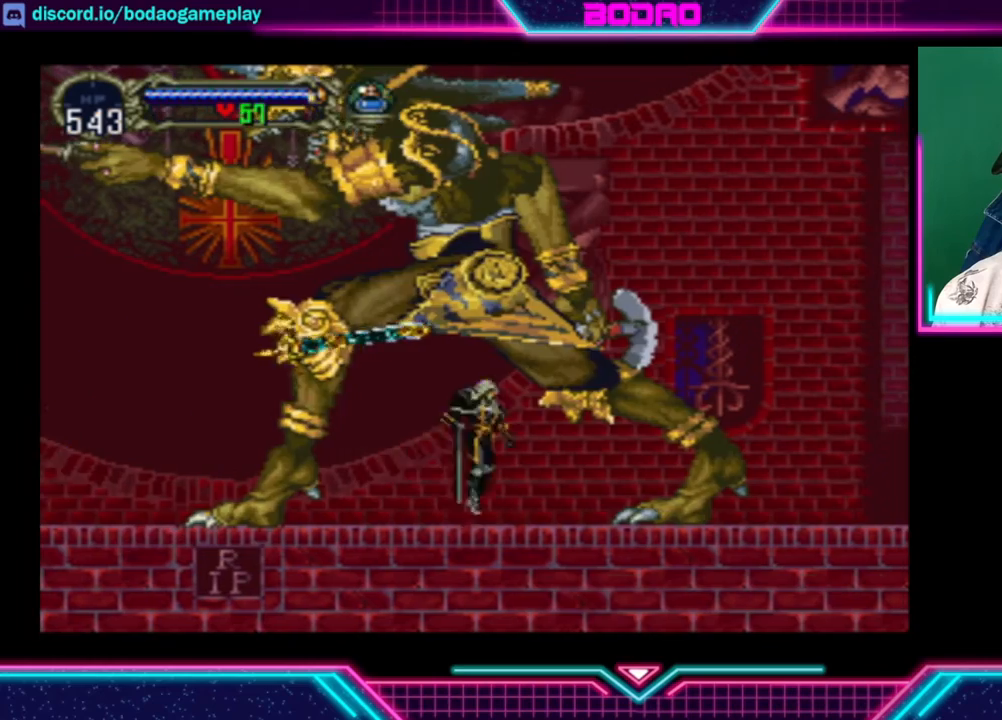
{"buttons": ["X"], "left_stick": "center", "right_stick": "center", "events": [[40, "X", "up"], [120, "X", "down"], [200, "X", "up"], [240, "X", "down"], [320, "X", "up"], [400, "X", "down"]]}
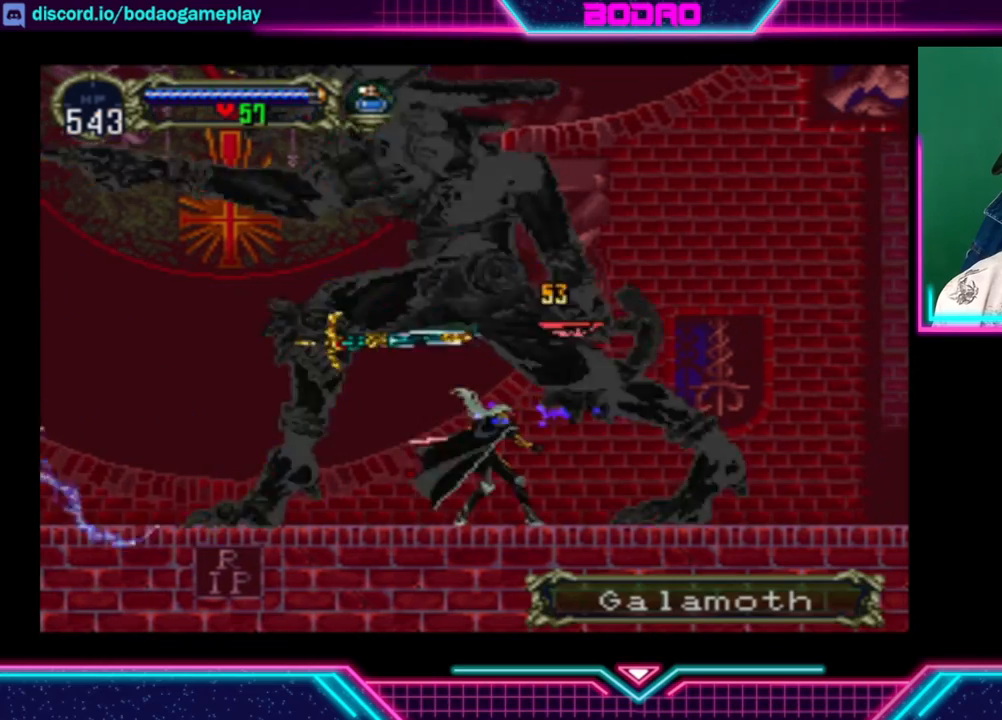
{"buttons": [], "left_stick": "center", "right_stick": "center", "events": [[40, "X", "up"], [80, "X", "down"], [160, "X", "up"], [200, "X", "down"], [240, "X", "up"], [320, "X", "down"], [360, "X", "up"], [400, "X", "down"], [480, "X", "up"]]}
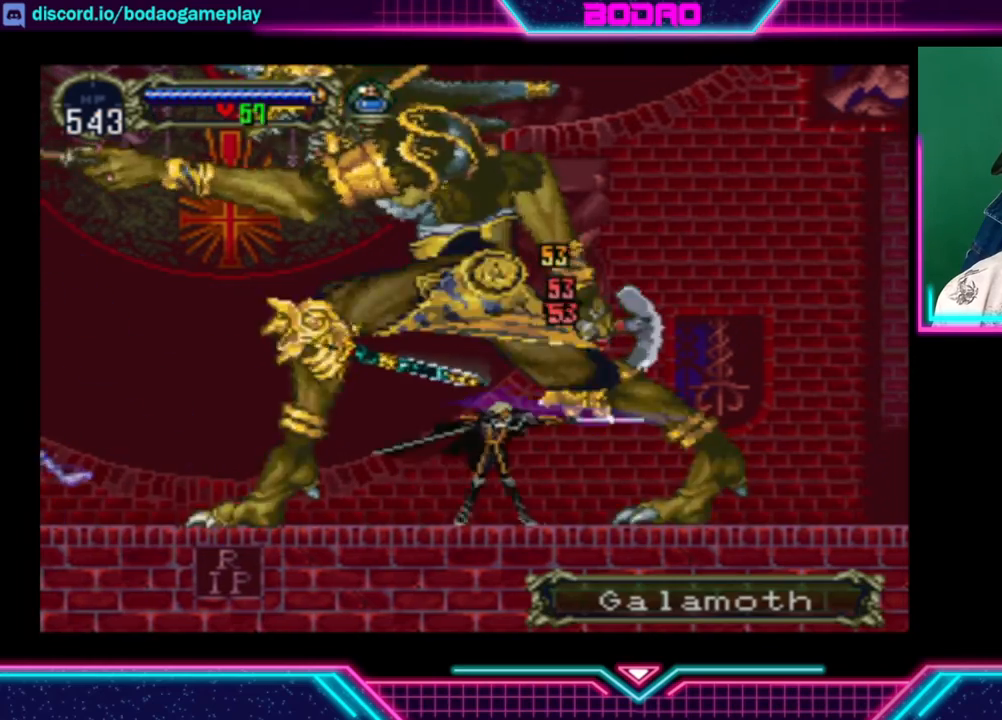
{"buttons": ["X"], "left_stick": "center", "right_stick": "center", "events": [[120, "X", "down"], [200, "X", "up"], [240, "X", "down"], [280, "X", "up"], [360, "X", "down"], [400, "X", "up"], [440, "X", "down"]]}
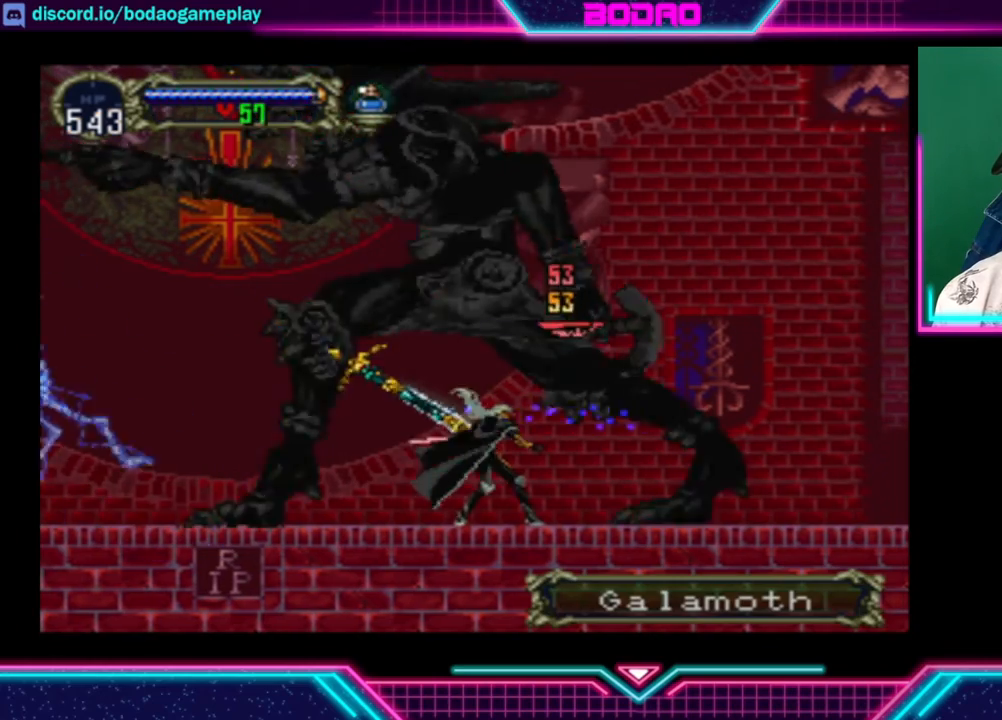
{"buttons": [], "left_stick": "center", "right_stick": "center", "events": [[40, "X", "up"], [80, "X", "down"], [160, "X", "up"], [200, "X", "down"], [280, "X", "up"], [320, "X", "down"], [360, "X", "up"], [440, "X", "down"], [520, "X", "up"]]}
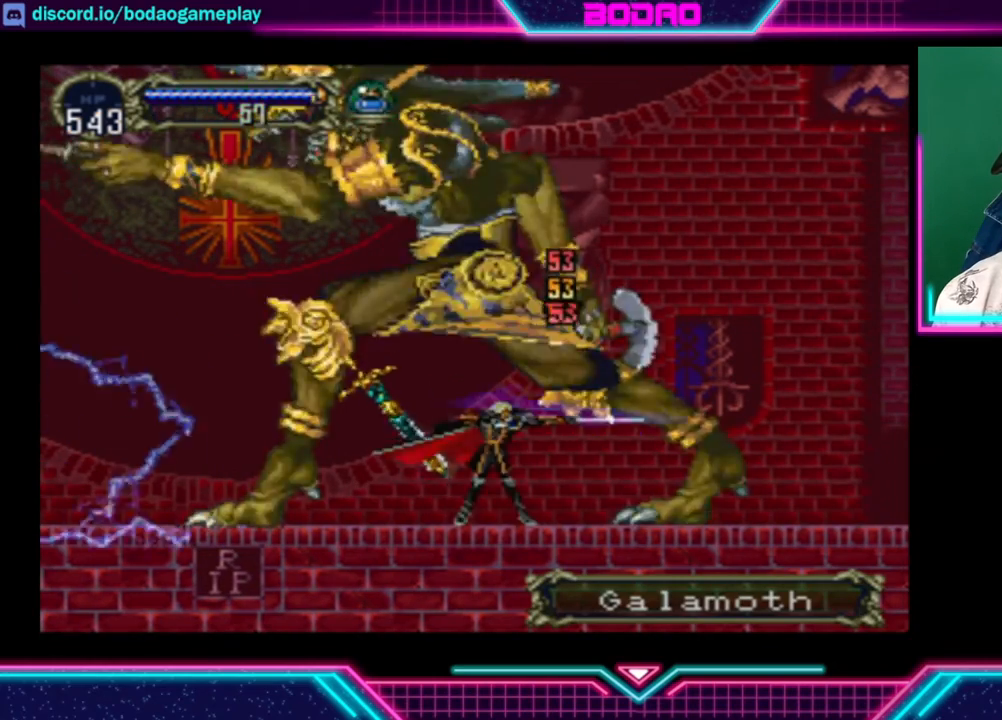
{"buttons": [], "left_stick": "center", "right_stick": "center", "events": [[40, "X", "down"], [80, "X", "up"], [160, "X", "down"], [240, "X", "up"], [280, "X", "down"], [320, "X", "up"], [400, "X", "down"], [440, "X", "up"]]}
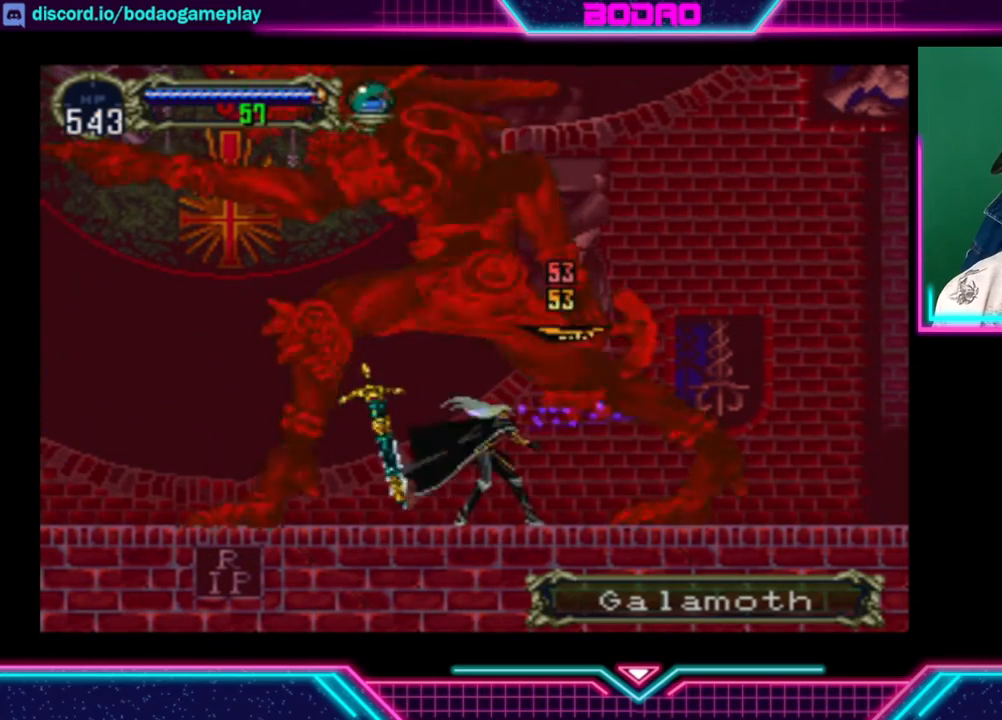
{"buttons": ["X"], "left_stick": "center", "right_stick": "center", "events": [[40, "X", "down"], [80, "X", "up"], [160, "X", "down"], [240, "X", "up"], [280, "X", "down"], [440, "X", "up"], [520, "X", "down"]]}
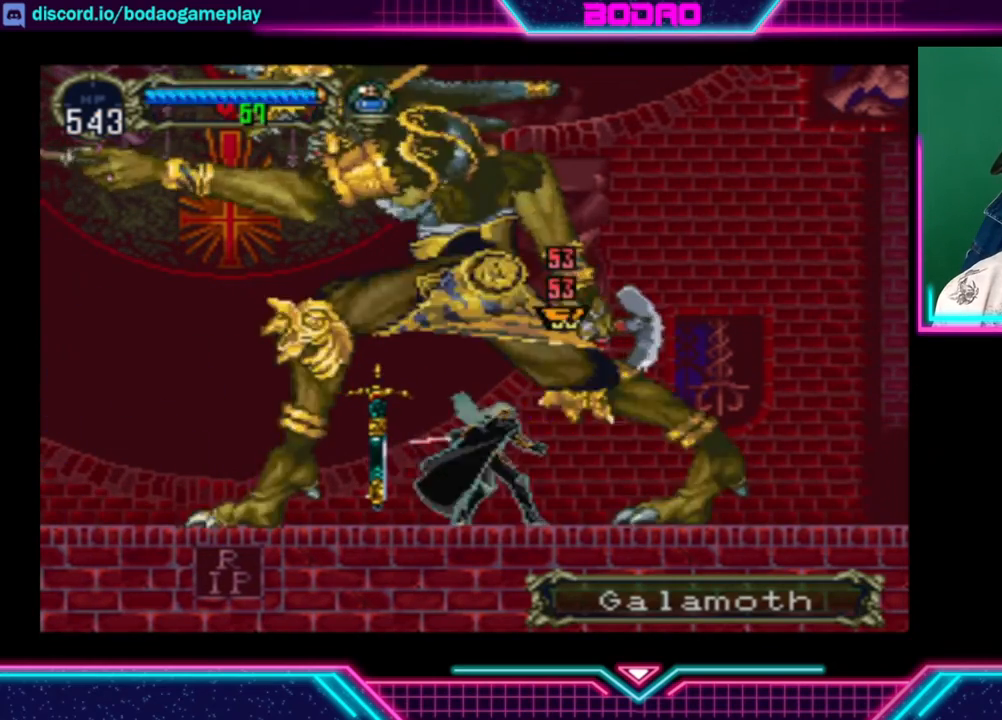
{"buttons": ["X"], "left_stick": "center", "right_stick": "center", "events": [[40, "X", "up"], [120, "X", "down"], [200, "X", "up"], [240, "X", "down"], [280, "X", "up"], [360, "X", "down"], [440, "X", "up"], [480, "X", "down"]]}
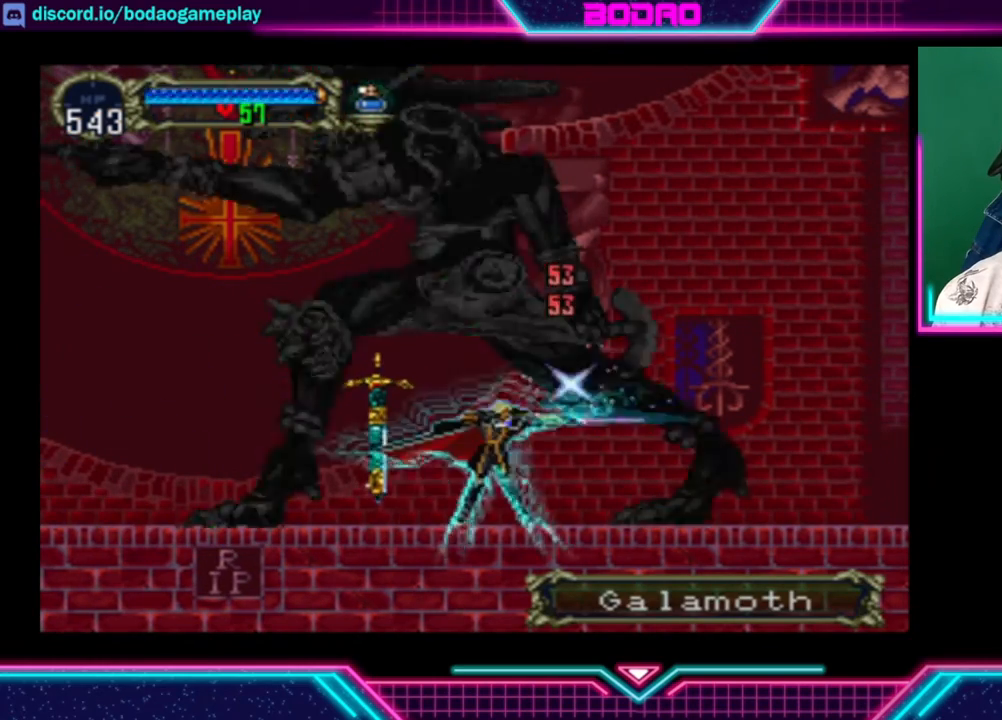
{"buttons": ["X"], "left_stick": "center", "right_stick": "center", "events": [[40, "X", "up"], [120, "X", "down"], [160, "X", "up"], [240, "X", "down"], [320, "X", "up"], [360, "X", "down"], [400, "X", "up"], [480, "X", "down"]]}
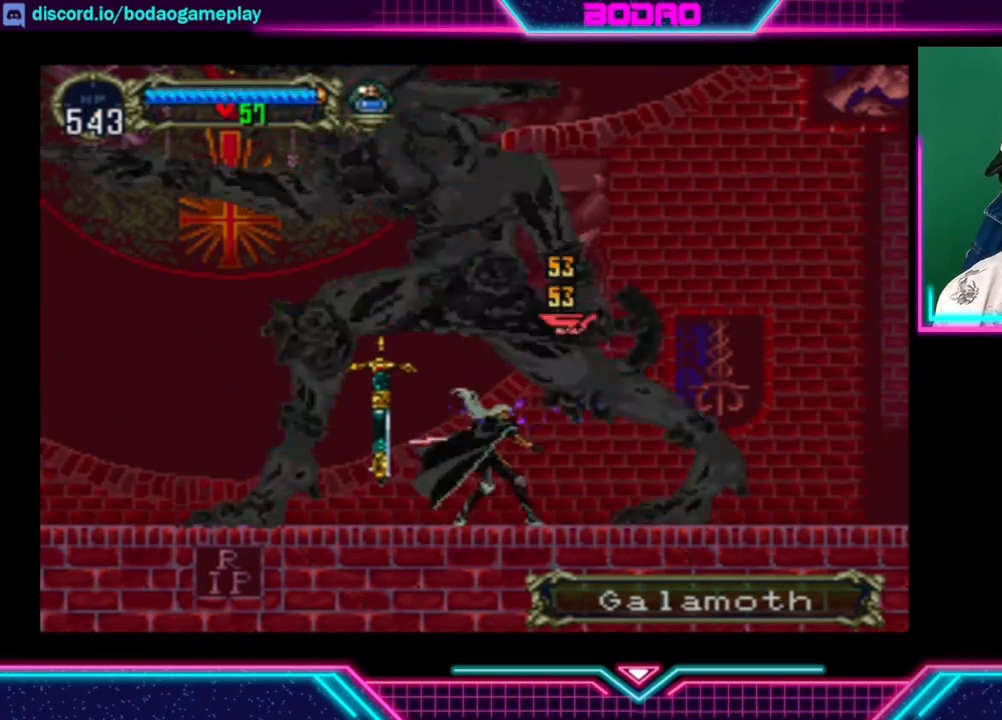
{"buttons": [], "left_stick": "center", "right_stick": "center", "events": [[160, "X", "up"], [200, "X", "down"], [240, "X", "up"]]}
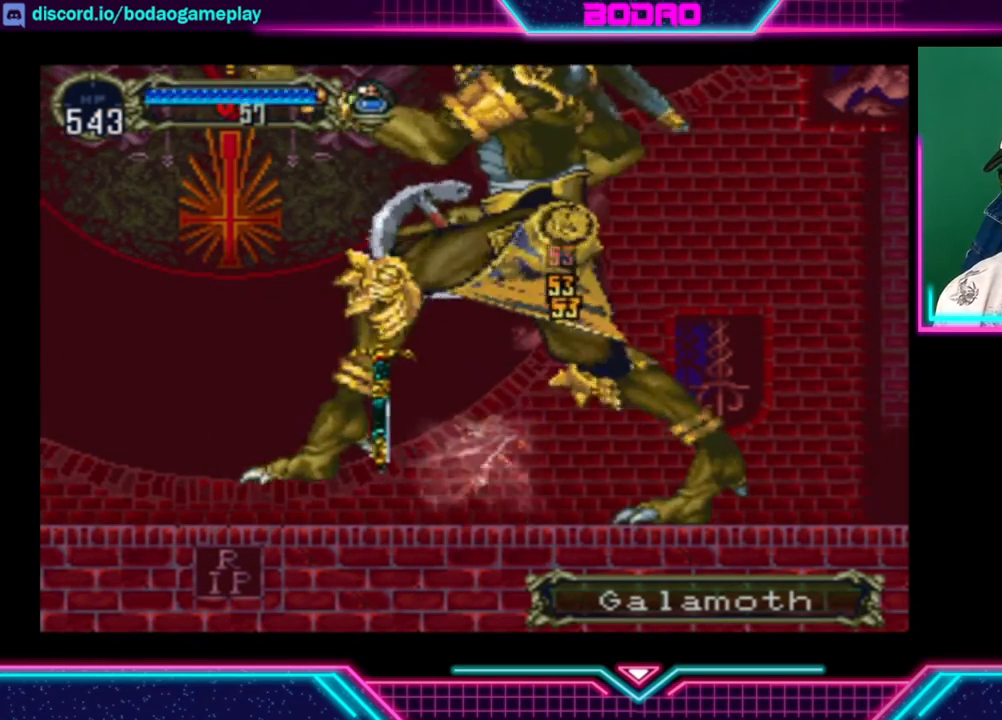
{"buttons": [], "left_stick": "left", "right_stick": "center", "events": [[360, "left_stick", "left"]]}
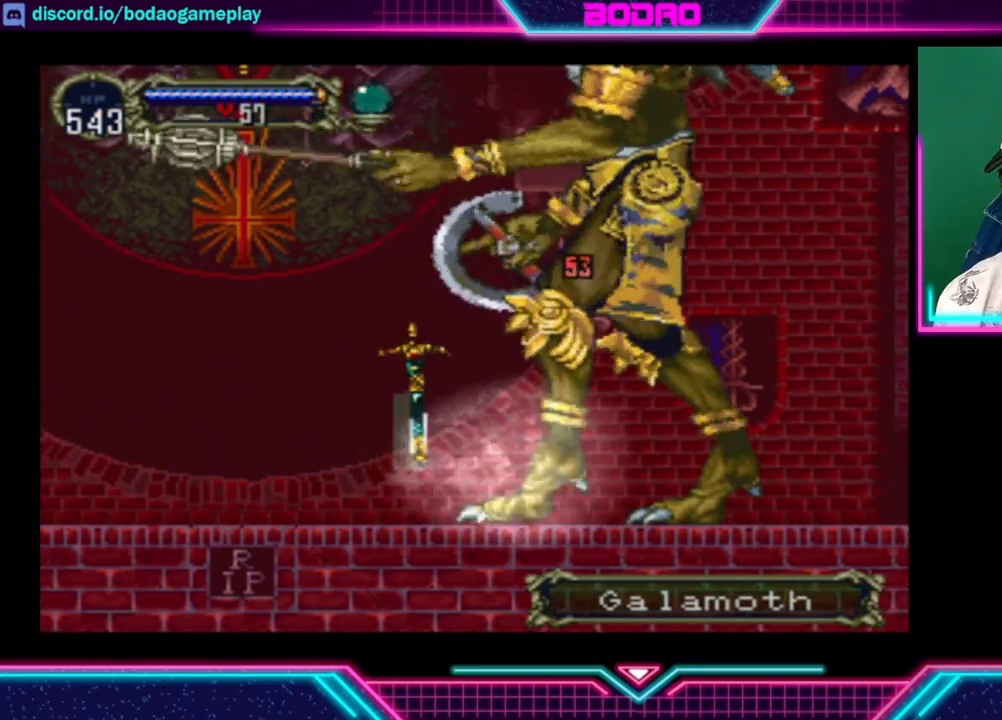
{"buttons": [], "left_stick": "center", "right_stick": "center", "events": [[240, "left_stick", "right"], [320, "left_stick", "center"]]}
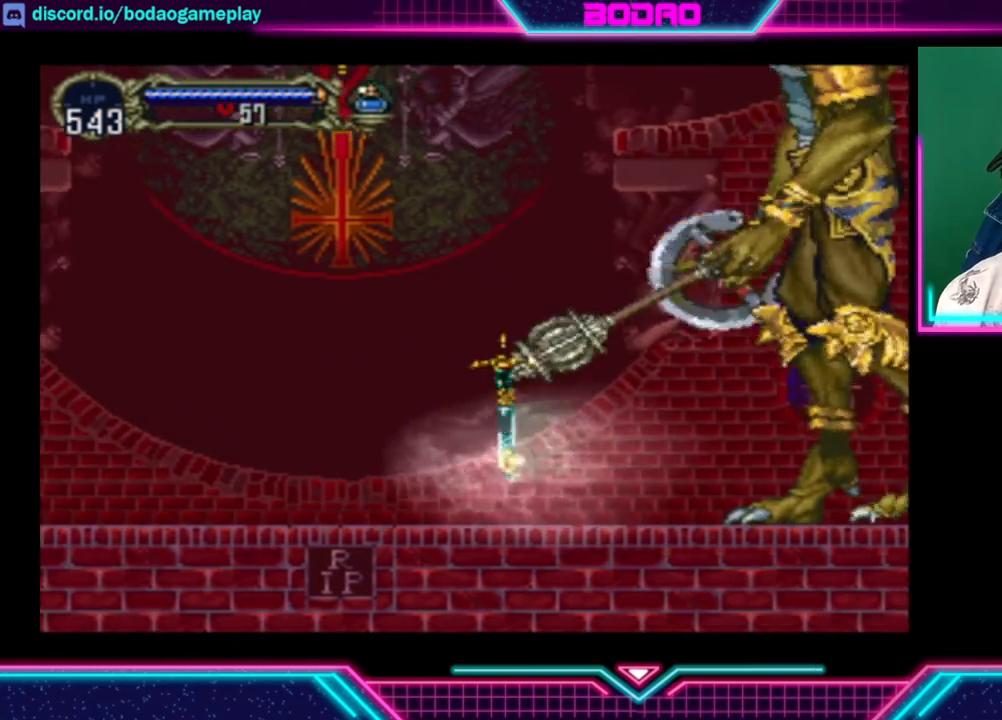
{"buttons": [], "left_stick": "center", "right_stick": "center", "events": []}
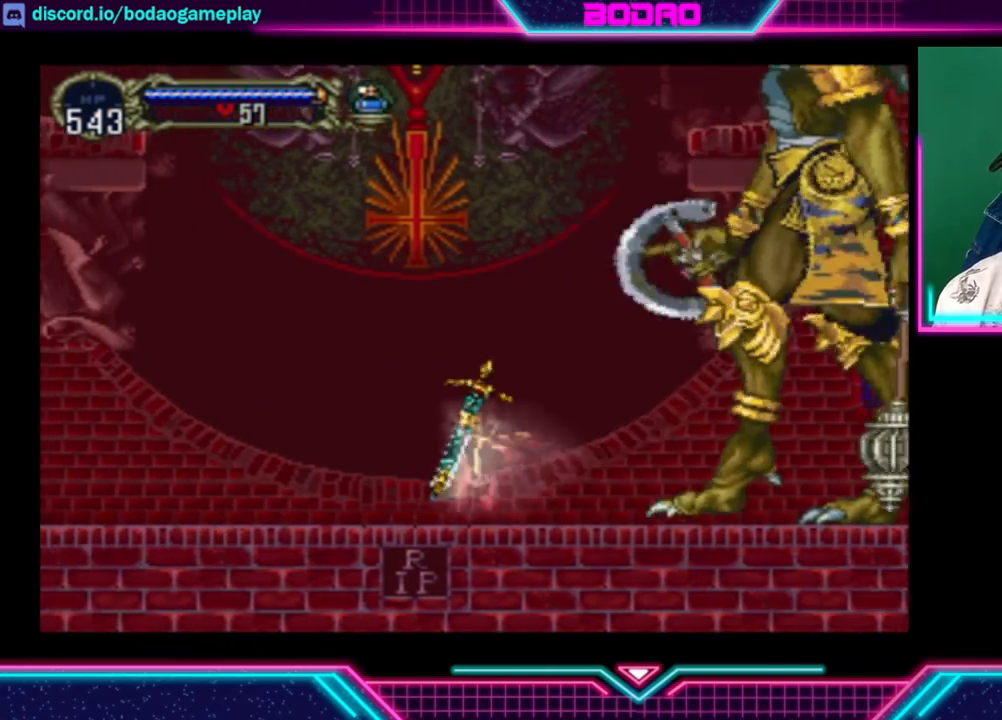
{"buttons": [], "left_stick": "left", "right_stick": "center", "events": [[40, "left_stick", "left"]]}
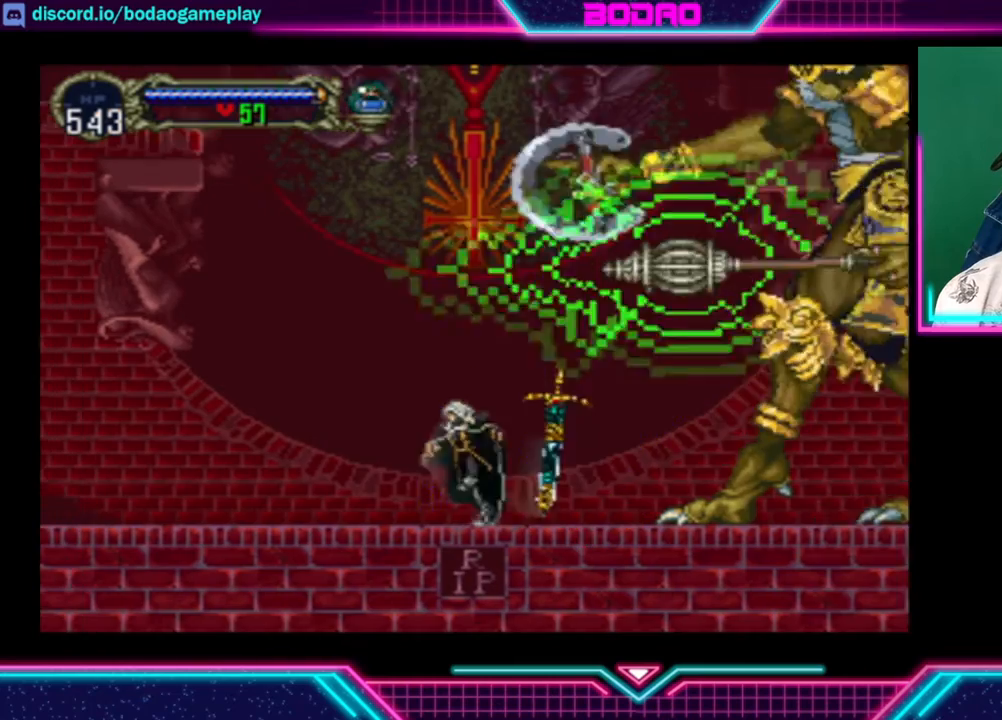
{"buttons": [], "left_stick": "left", "right_stick": "center", "events": []}
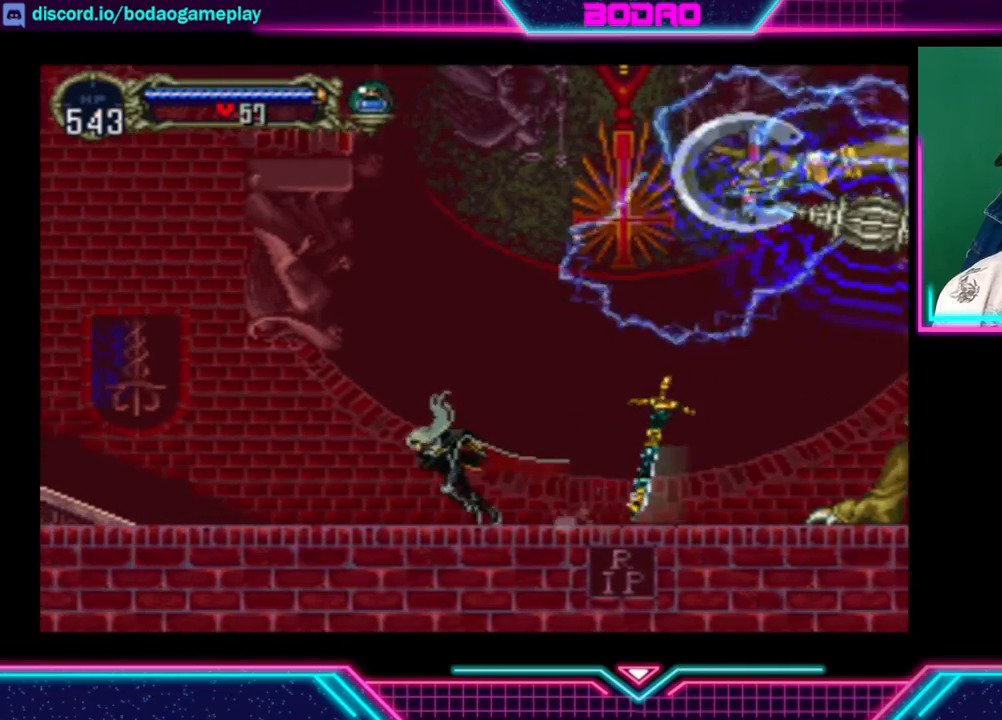
{"buttons": [], "left_stick": "left", "right_stick": "center", "events": []}
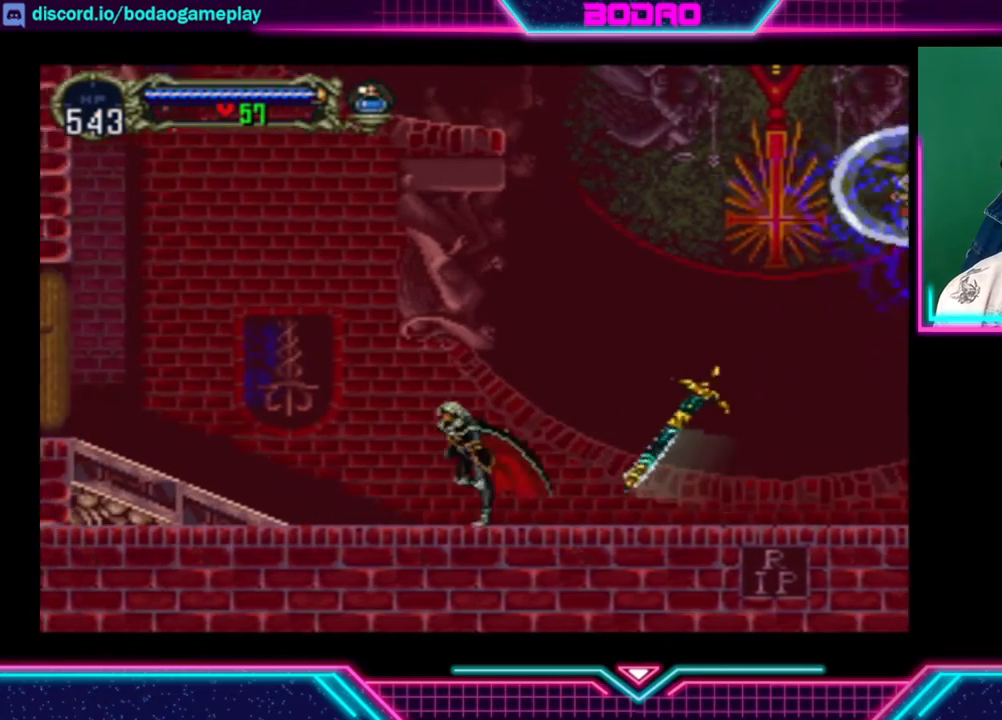
{"buttons": ["A"], "left_stick": "left", "right_stick": "center", "events": [[160, "A", "down"]]}
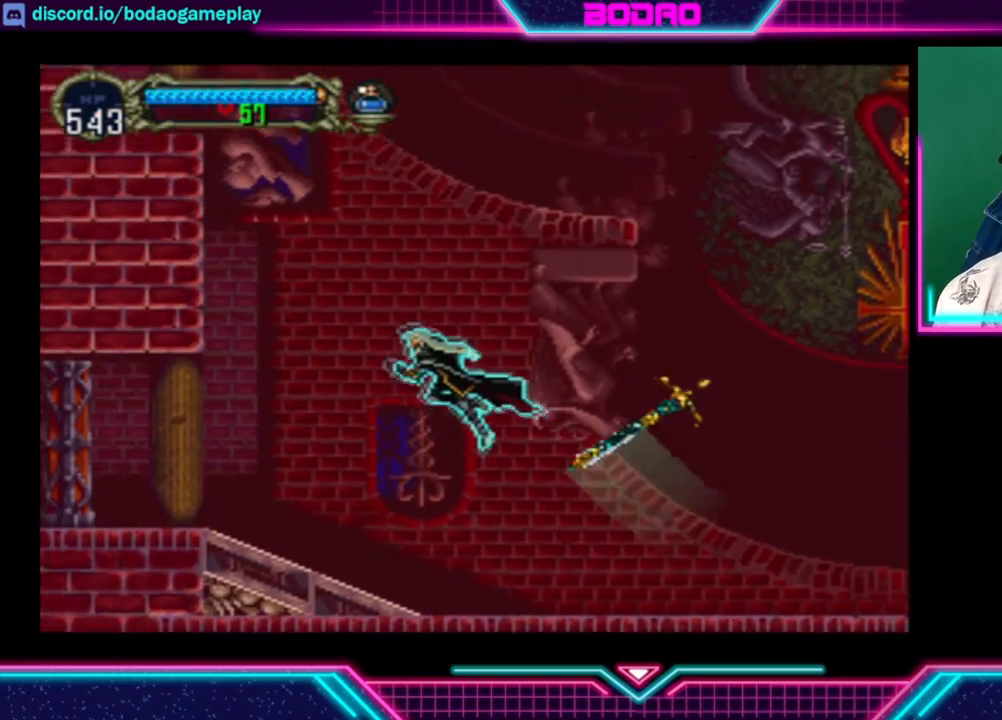
{"buttons": ["A"], "left_stick": "up-right", "right_stick": "center", "events": [[40, "A", "up"], [120, "A", "down"], [440, "left_stick", "up-right"]]}